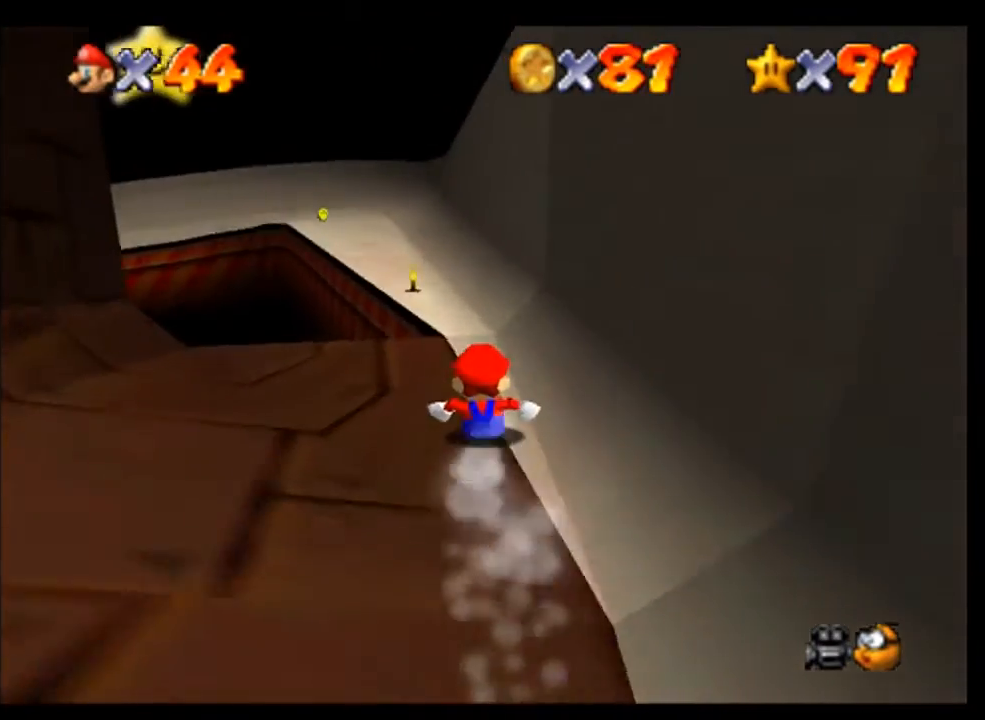
Gameplay with a controller (Nintendo layout); each line is a JSON object with the inputs held at the frame after it. "events" lists button and stick changes between this image and that frame as [ms after this image, input, new state], when the widget could be followed in between. Not read: L3 R3 Z.
{"buttons": [], "left_stick": "center", "events": [[267, "left_stick", "left"], [367, "left_stick", "center"]]}
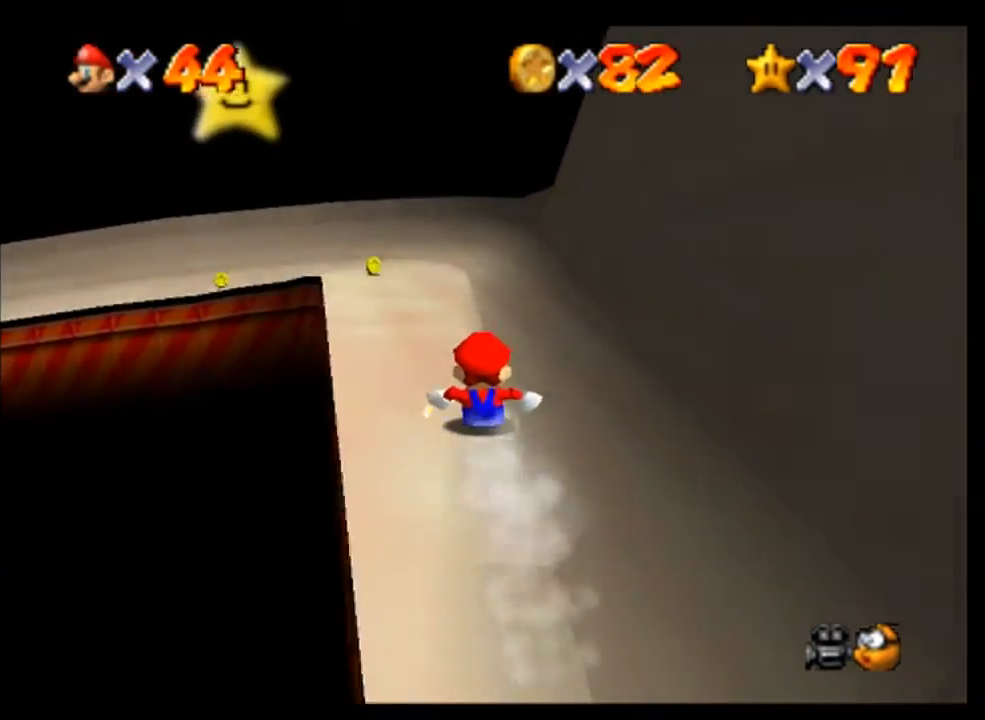
{"buttons": [], "left_stick": "left", "events": [[467, "left_stick", "left"]]}
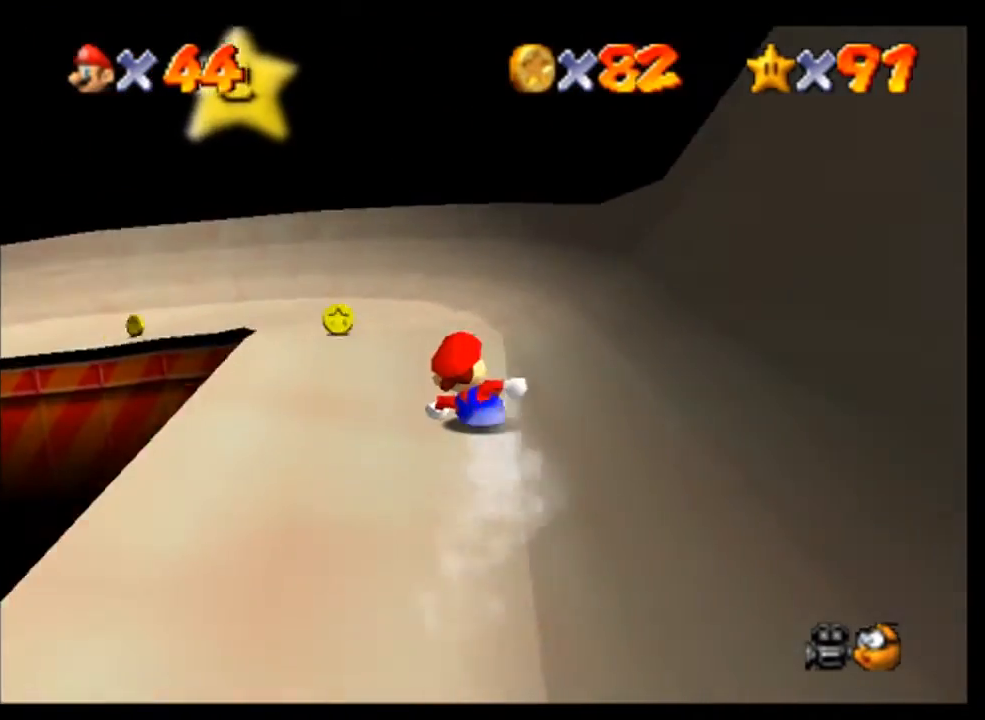
{"buttons": [], "left_stick": "left", "events": [[200, "left_stick", "center"], [300, "left_stick", "left"]]}
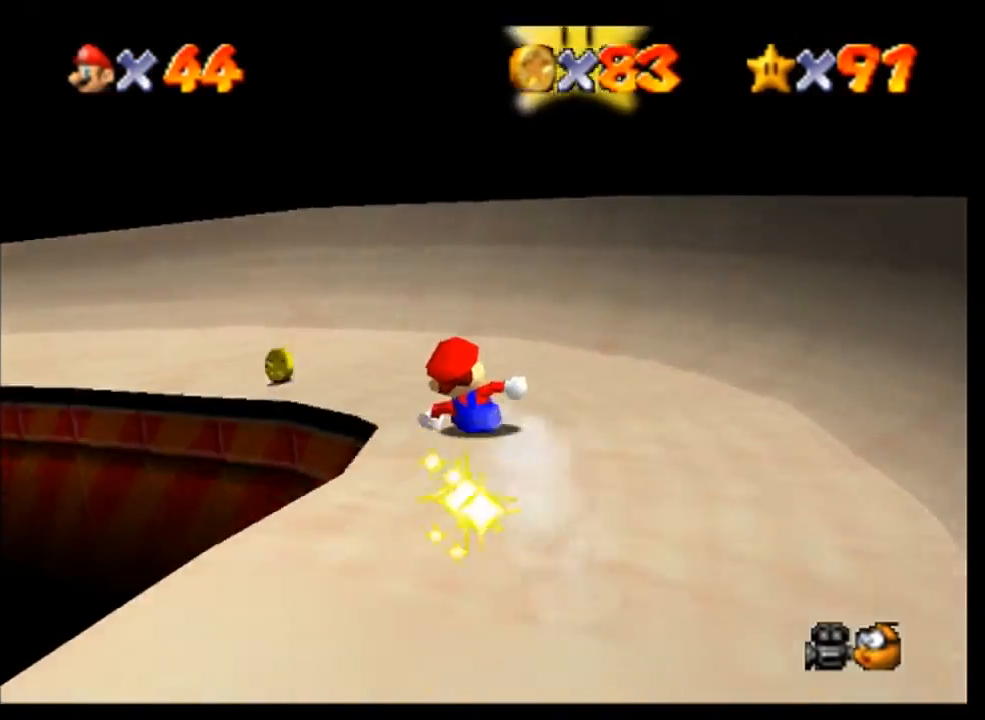
{"buttons": [], "left_stick": "center", "events": [[133, "left_stick", "down-left"], [433, "left_stick", "center"]]}
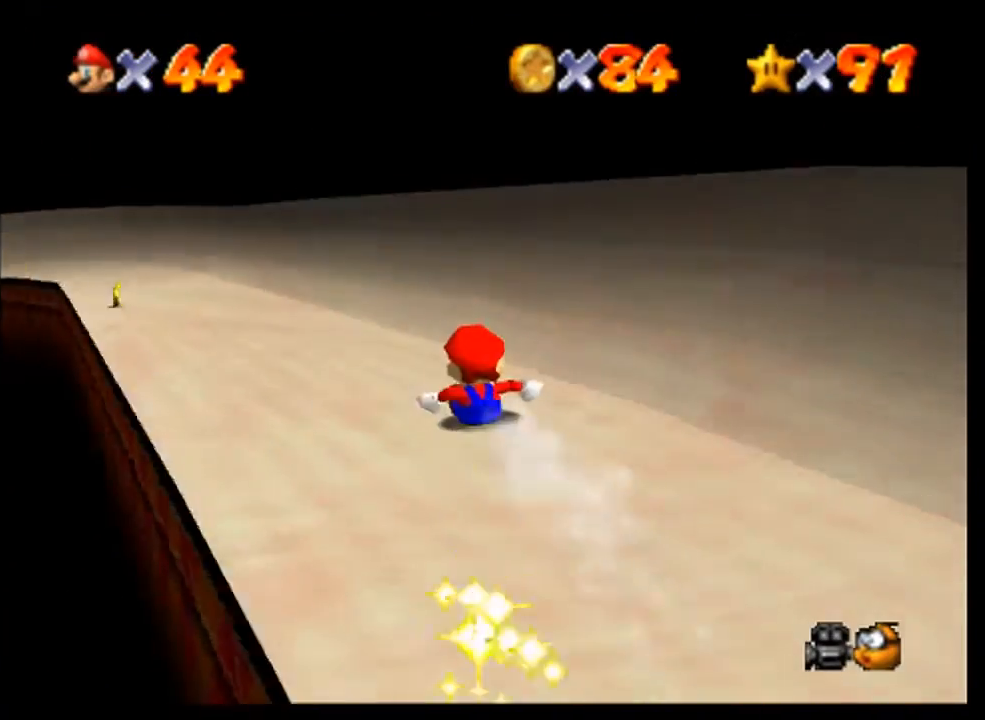
{"buttons": [], "left_stick": "left", "events": [[133, "left_stick", "left"]]}
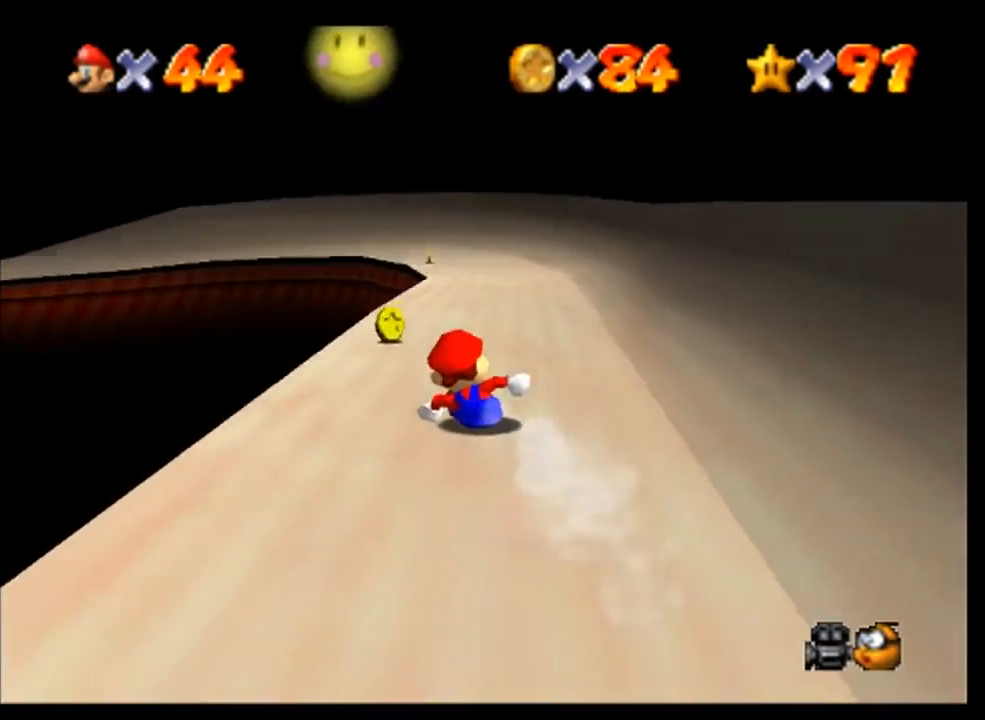
{"buttons": [], "left_stick": "center", "events": [[33, "left_stick", "center"], [100, "left_stick", "right"], [400, "left_stick", "center"]]}
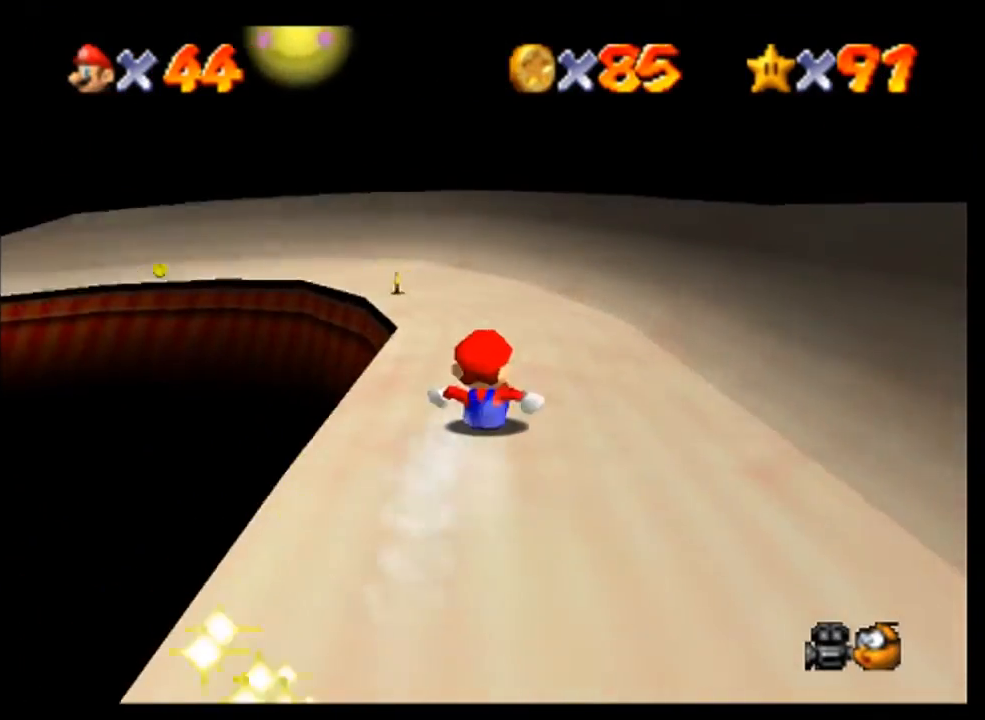
{"buttons": [], "left_stick": "left", "events": [[33, "left_stick", "left"], [200, "left_stick", "center"], [367, "left_stick", "left"]]}
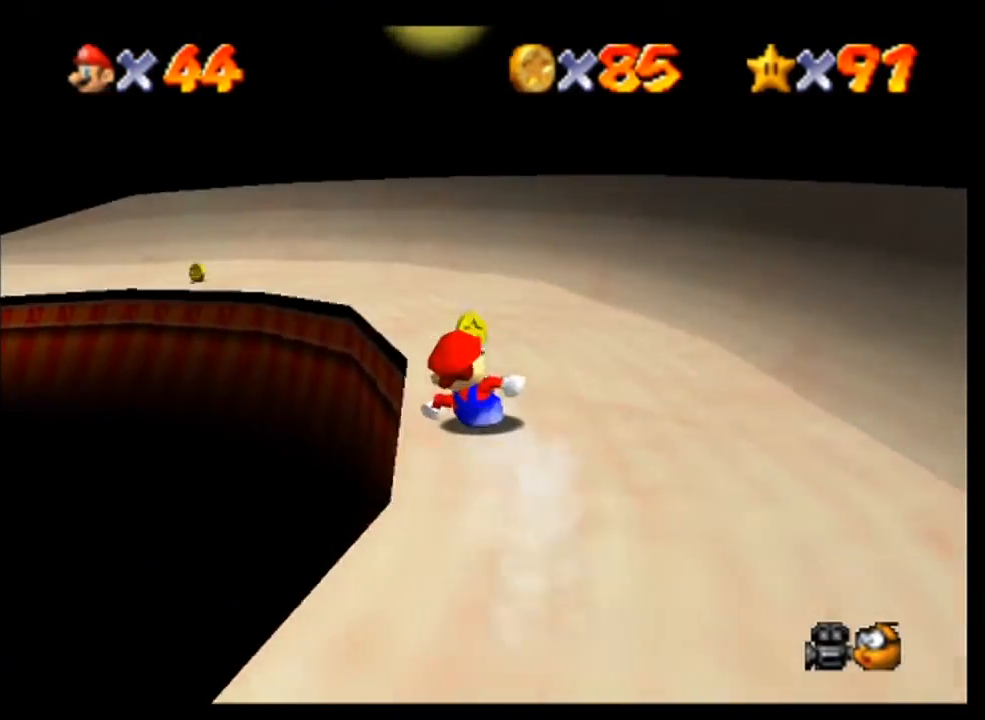
{"buttons": [], "left_stick": "center", "events": [[33, "left_stick", "center"], [233, "left_stick", "up"], [367, "left_stick", "center"]]}
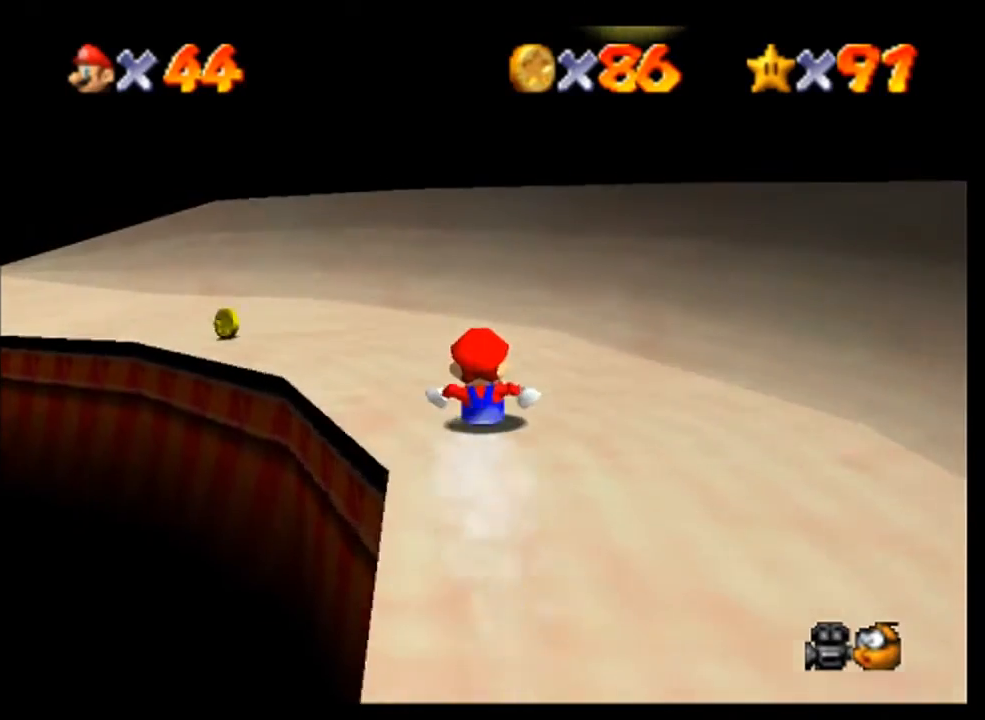
{"buttons": [], "left_stick": "down-left", "events": [[33, "left_stick", "left"], [467, "left_stick", "down-left"]]}
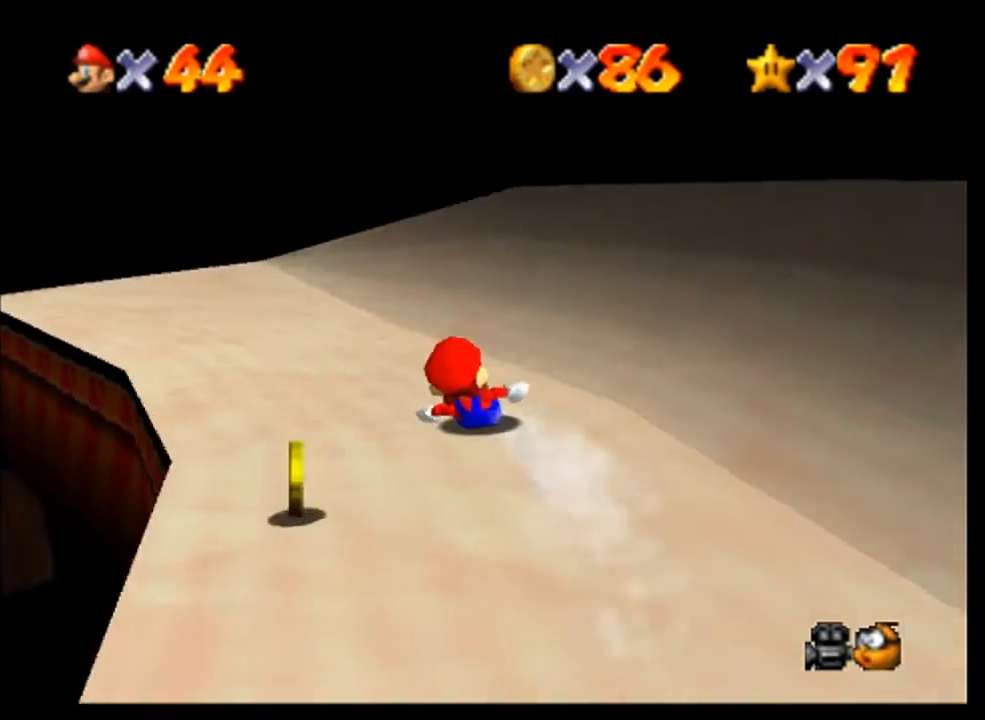
{"buttons": [], "left_stick": "up", "events": [[267, "left_stick", "center"], [367, "left_stick", "up"]]}
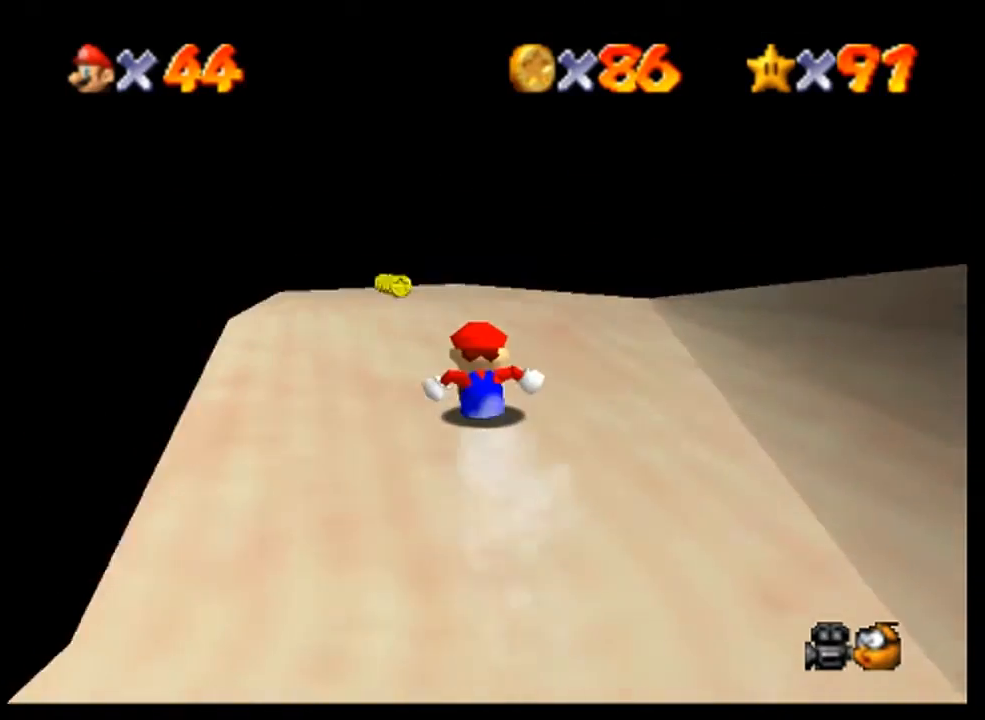
{"buttons": [], "left_stick": "up", "events": [[367, "left_stick", "up-left"], [500, "left_stick", "up"]]}
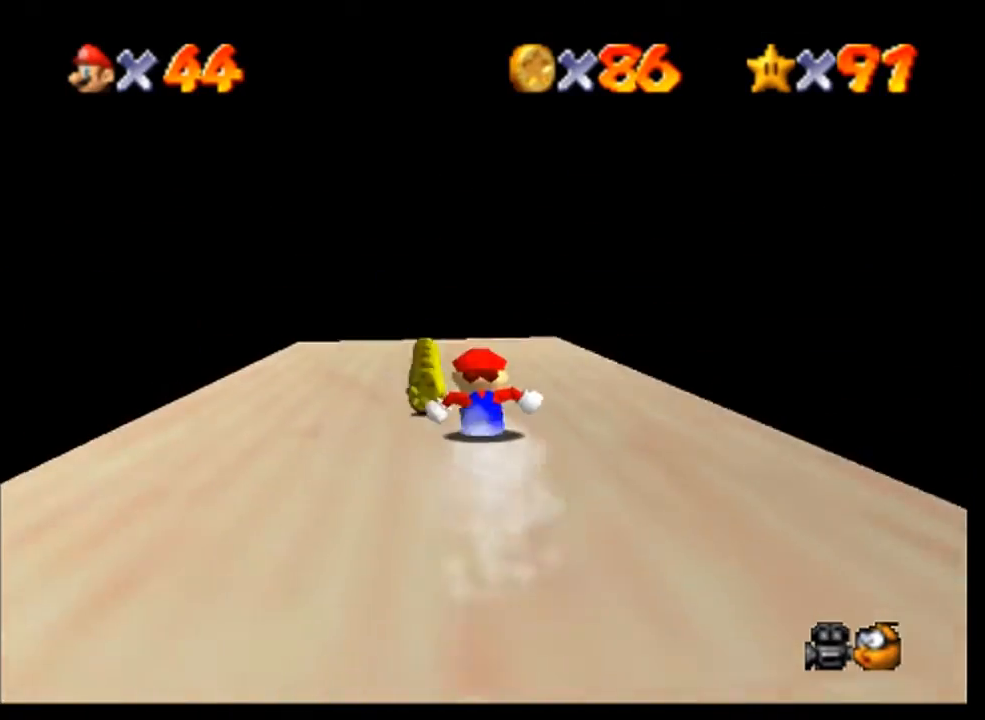
{"buttons": [], "left_stick": "up", "events": []}
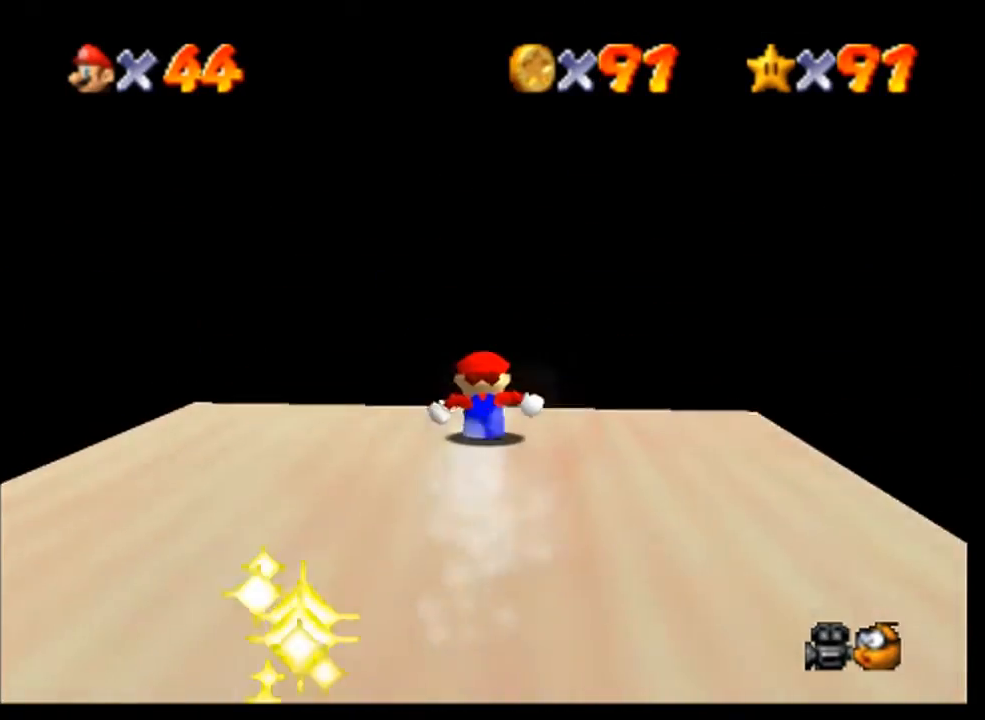
{"buttons": [], "left_stick": "up", "events": []}
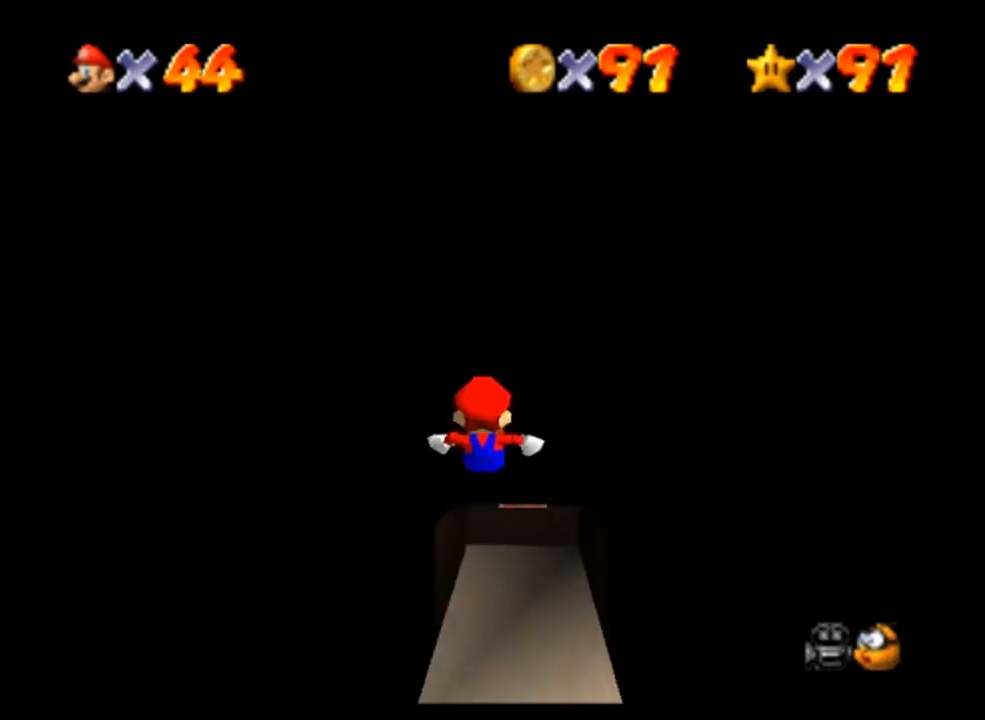
{"buttons": [], "left_stick": "up", "events": []}
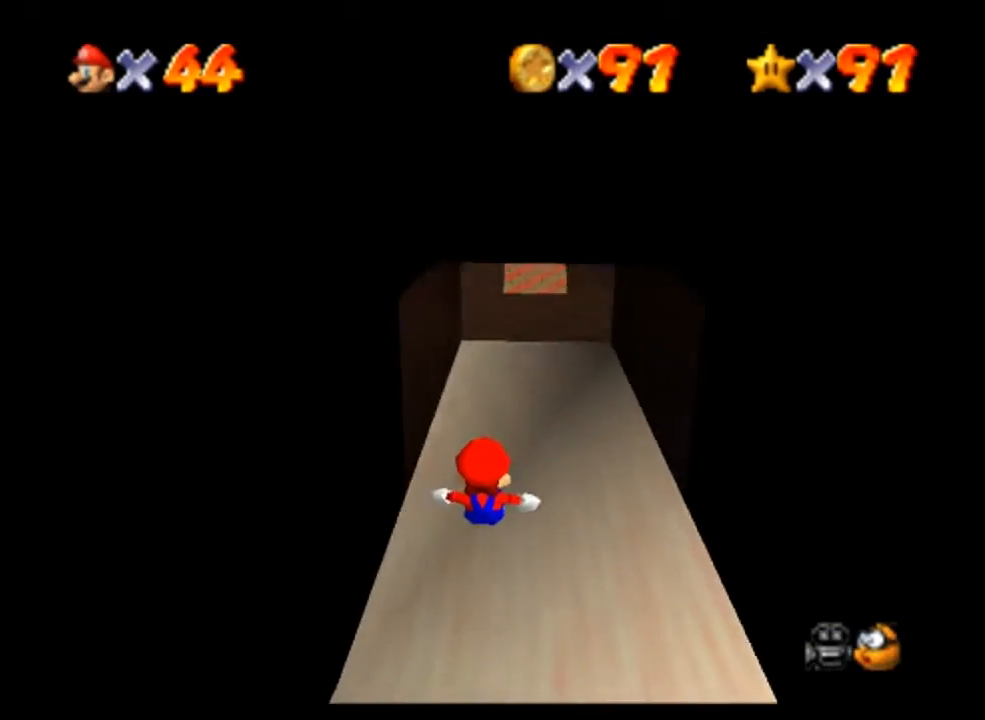
{"buttons": [], "left_stick": "up-right", "events": [[467, "left_stick", "up-right"]]}
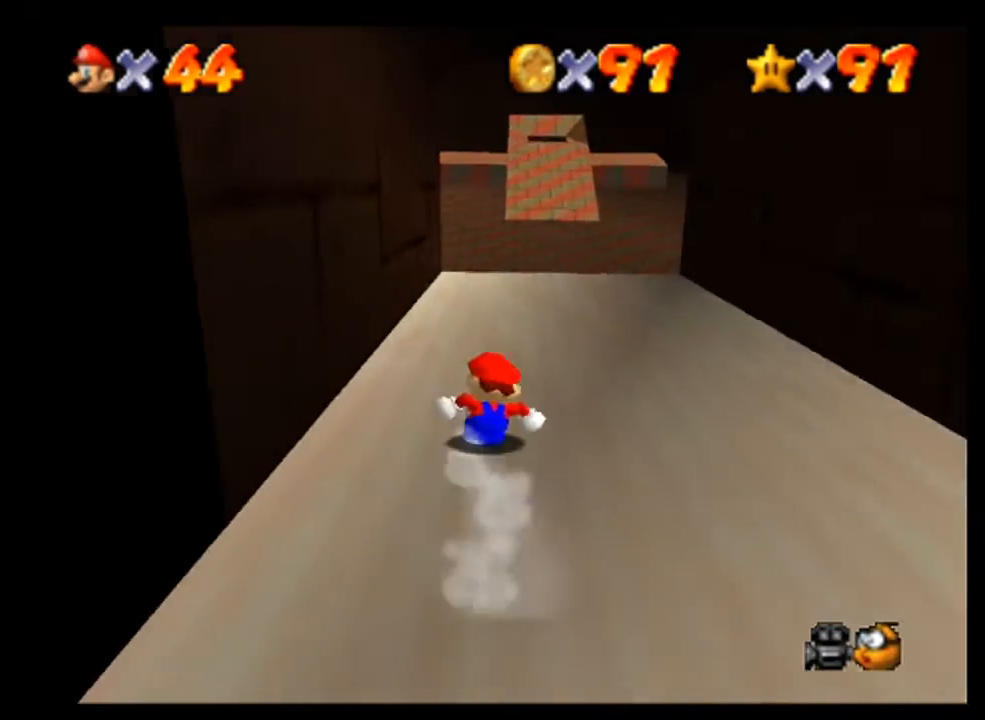
{"buttons": [], "left_stick": "up", "events": [[100, "left_stick", "up"]]}
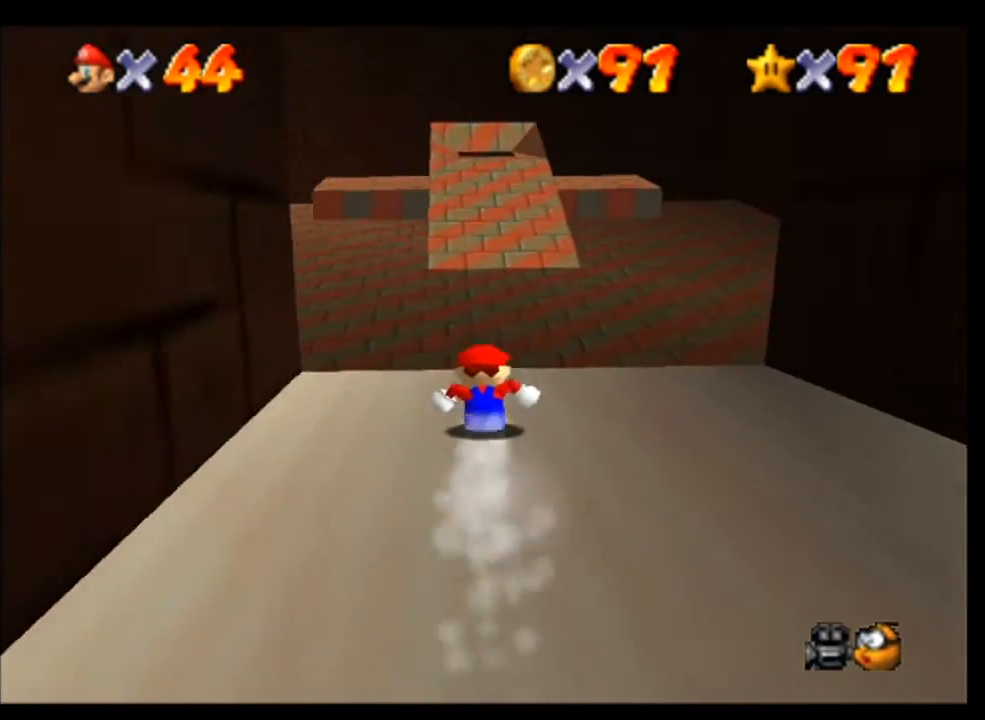
{"buttons": ["A"], "left_stick": "up", "events": [[400, "A", "down"]]}
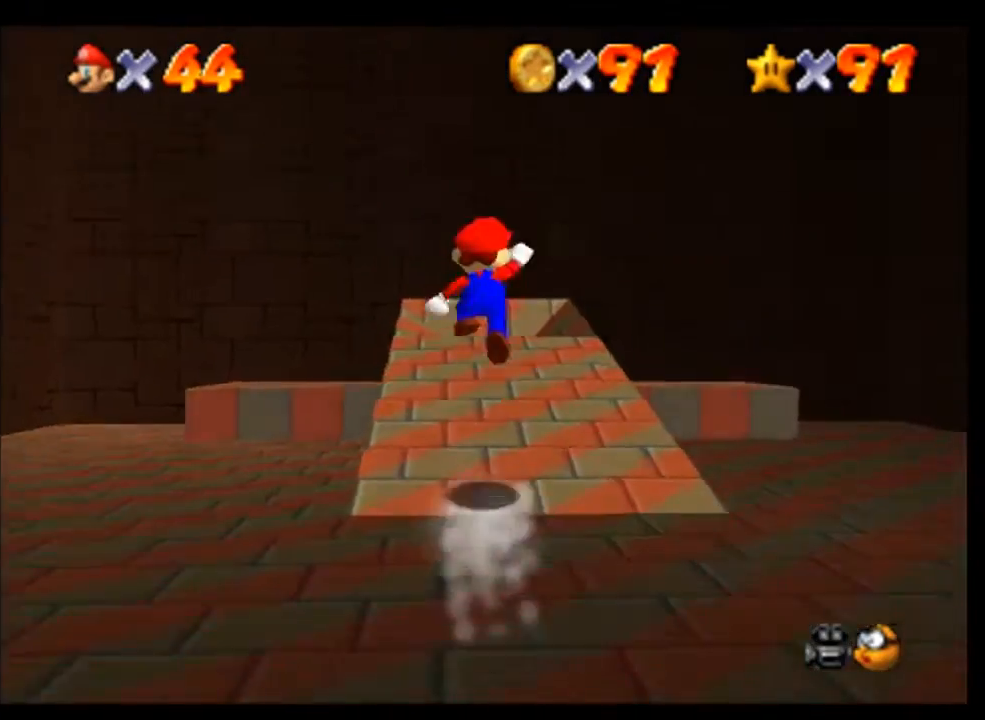
{"buttons": [], "left_stick": "up", "events": [[167, "A", "up"]]}
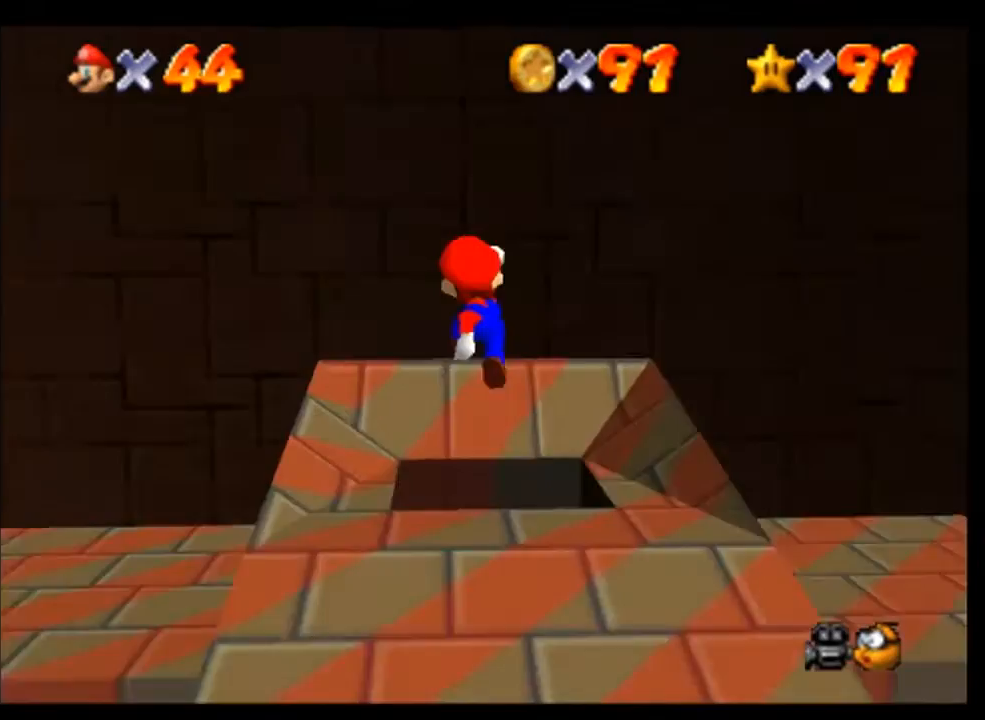
{"buttons": [], "left_stick": "center", "events": [[400, "left_stick", "center"]]}
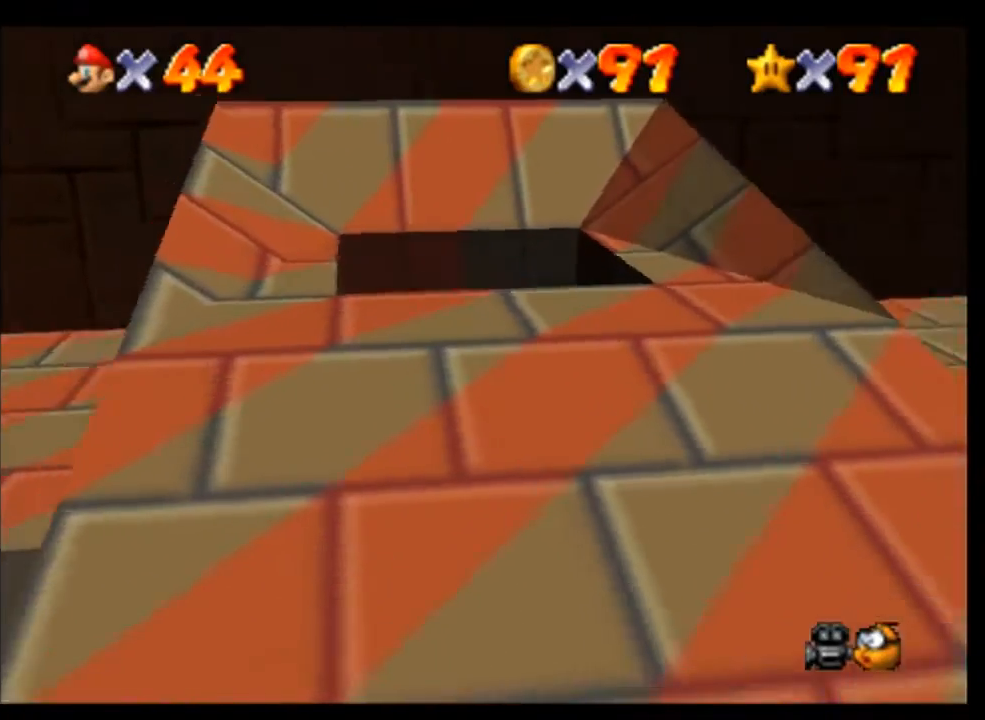
{"buttons": [], "left_stick": "center", "events": []}
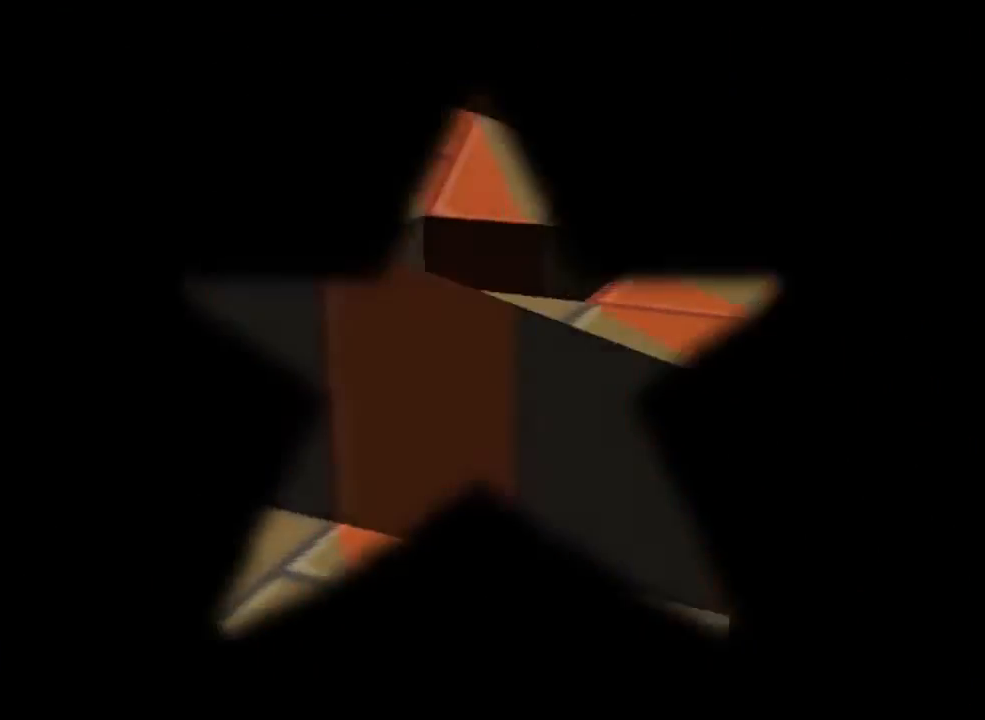
{"buttons": [], "left_stick": "center", "events": []}
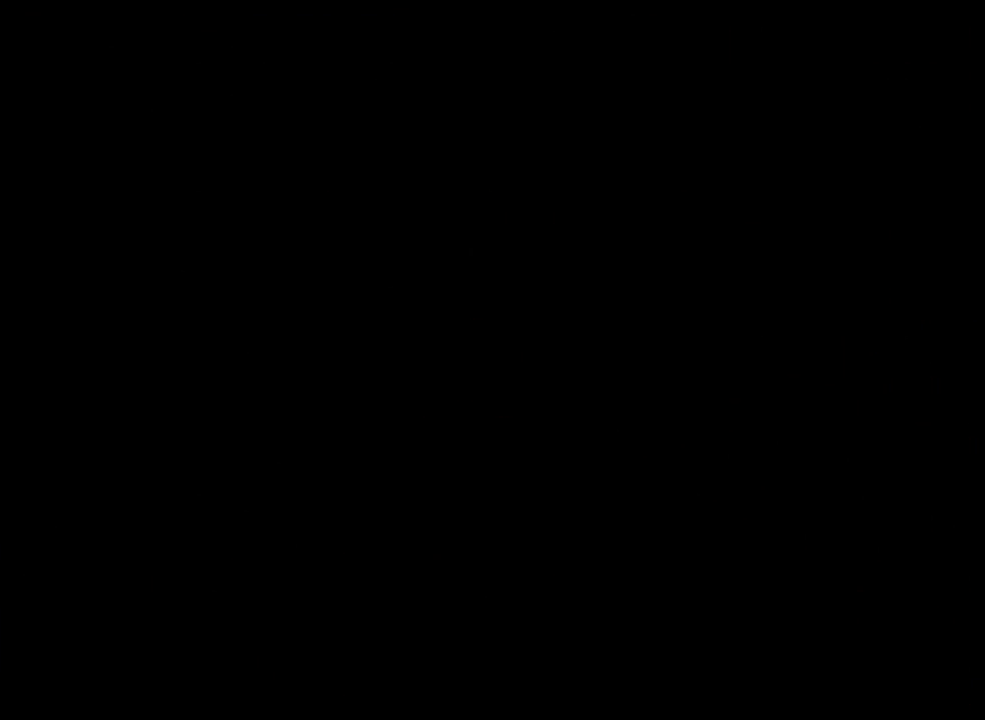
{"buttons": [], "left_stick": "center", "events": []}
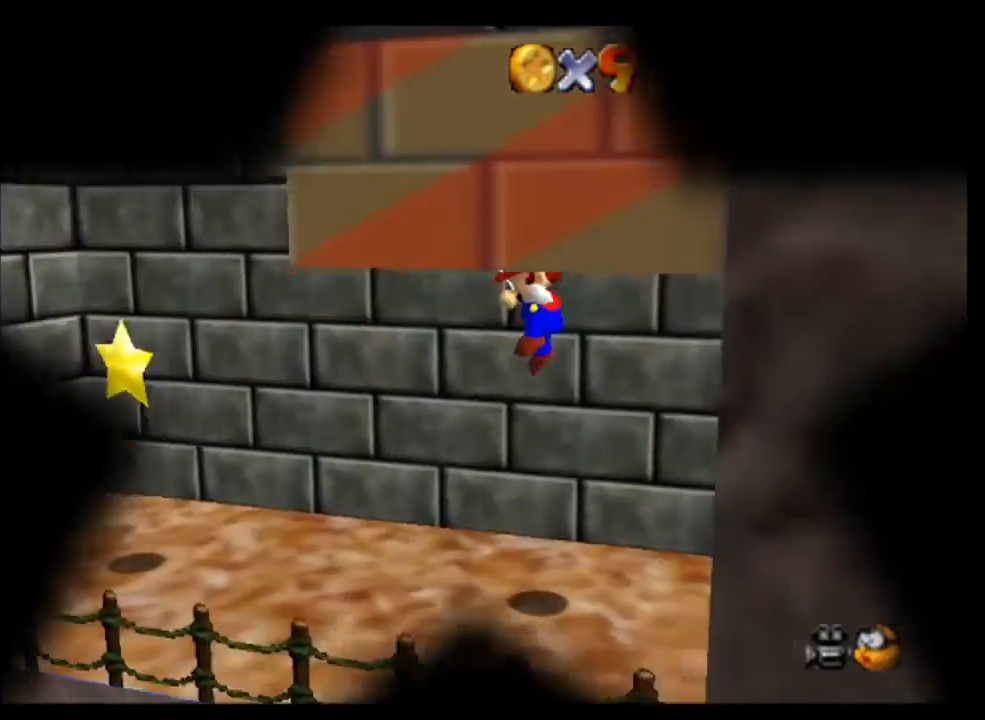
{"buttons": [], "left_stick": "center", "events": []}
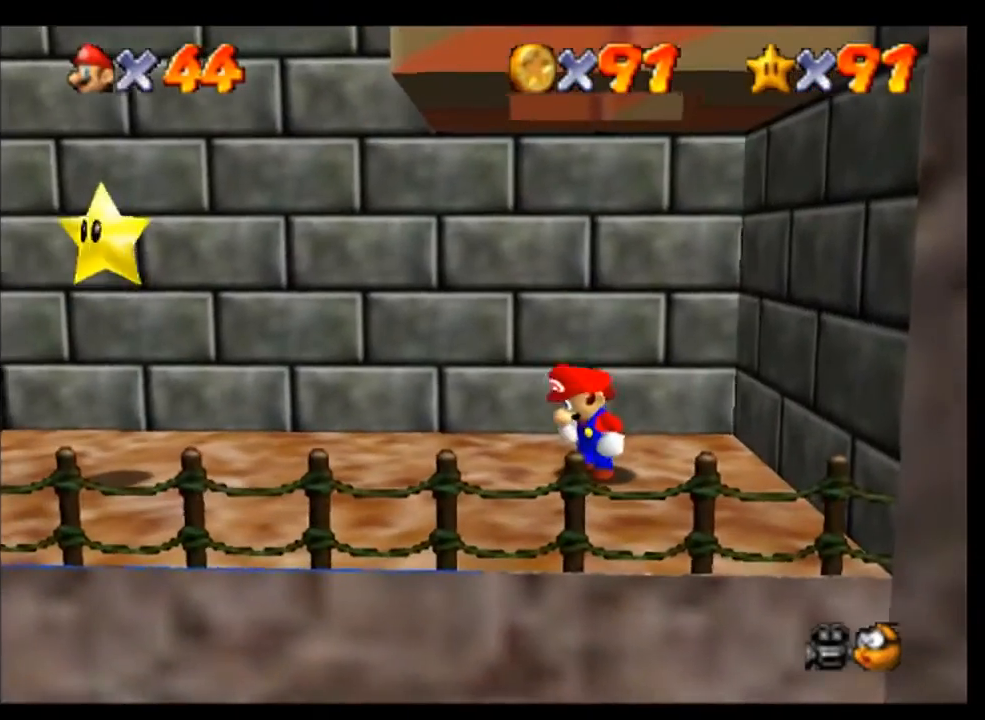
{"buttons": [], "left_stick": "down", "events": [[33, "left_stick", "down"]]}
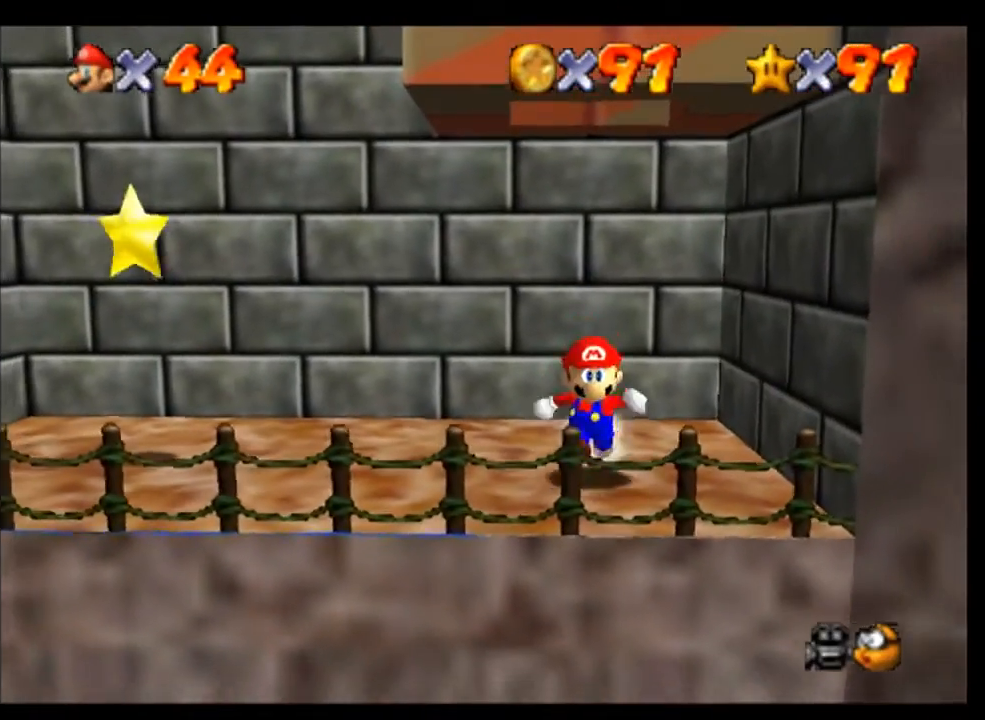
{"buttons": [], "left_stick": "center", "events": [[67, "A", "down"], [200, "A", "up"], [267, "left_stick", "center"]]}
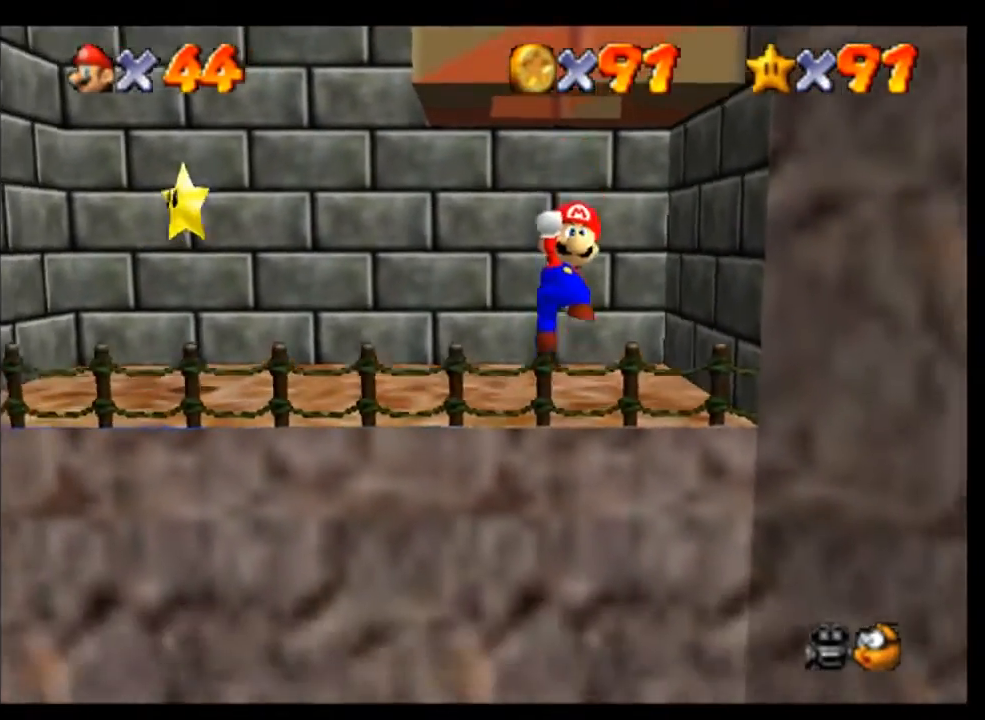
{"buttons": [], "left_stick": "up", "events": [[33, "left_stick", "up"]]}
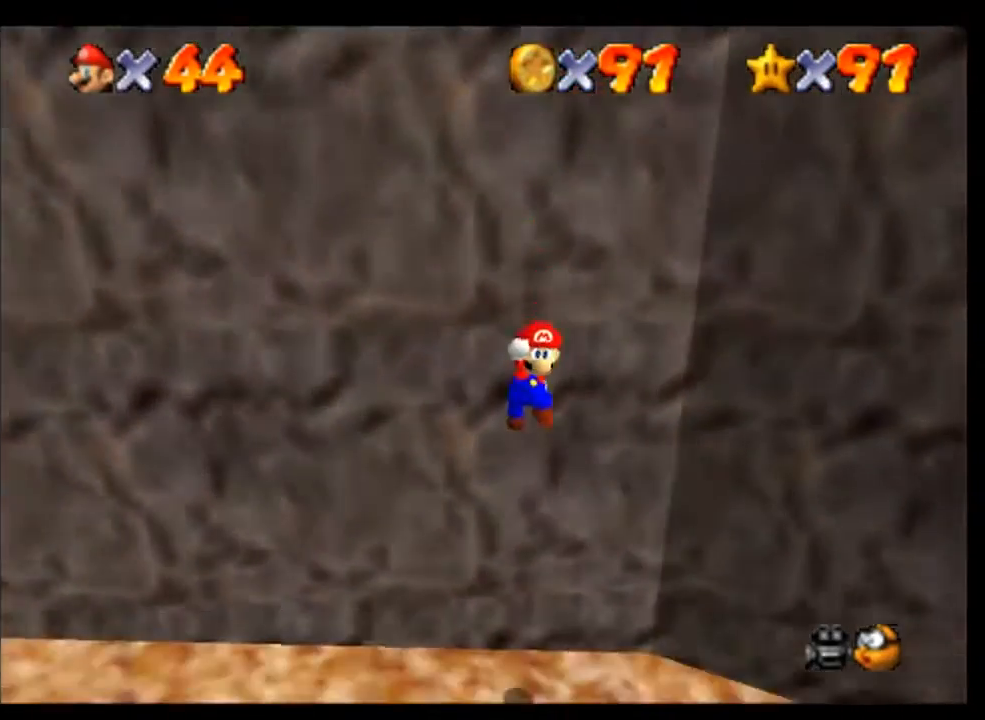
{"buttons": ["C_DOWN"], "left_stick": "center", "events": [[67, "B", "down"], [167, "B", "up"], [200, "left_stick", "center"], [433, "C_DOWN", "down"], [433, "C_RIGHT", "down"], [500, "C_RIGHT", "up"]]}